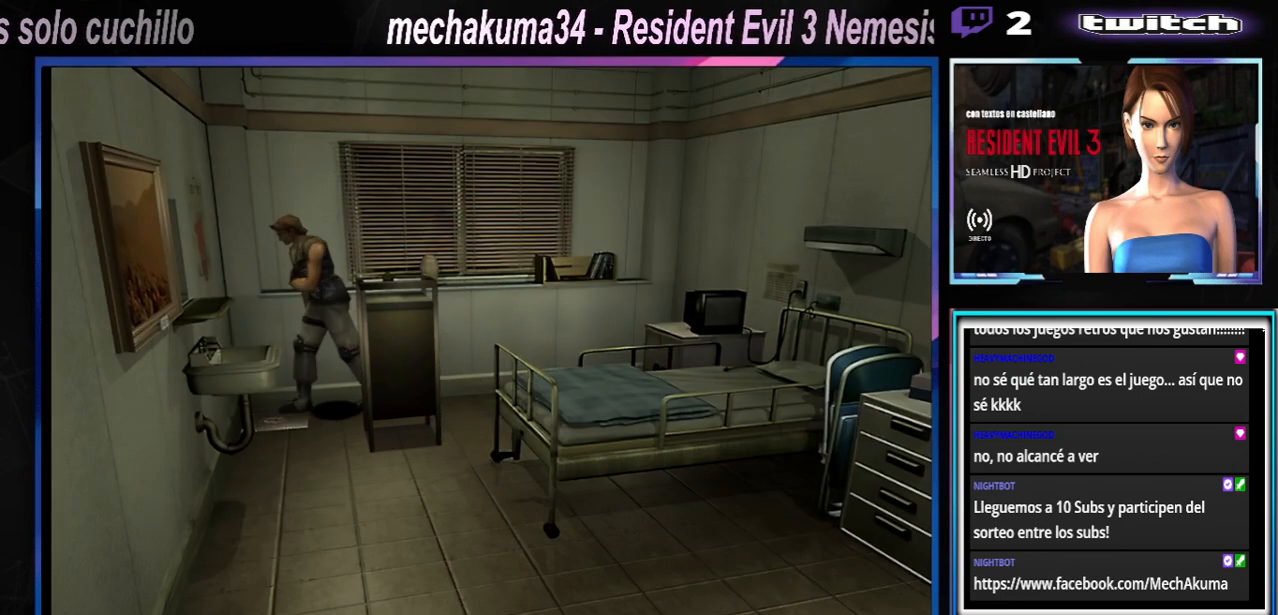
Gameplay with a controller (Xbox layout); each line is a JSON object with the inputs held at the frame after it. "events" lists button and stick changes between this image and that frame as [ms after this image, input, new state], when the widget could be followed in between. Not read: L3 R3 right_stick.
{"buttons": ["X"], "left_stick": "up-left", "events": [[167, "X", "up"], [333, "X", "down"], [467, "left_stick", "up-left"]]}
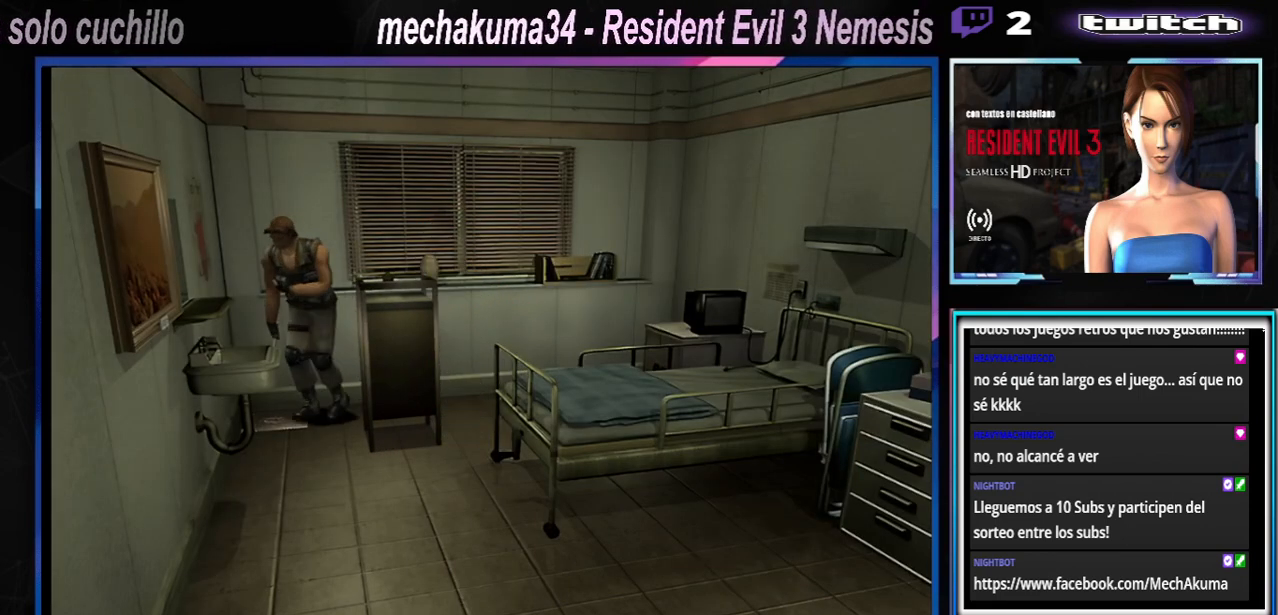
{"buttons": ["X"], "left_stick": "left", "events": [[67, "left_stick", "up"], [300, "left_stick", "left"]]}
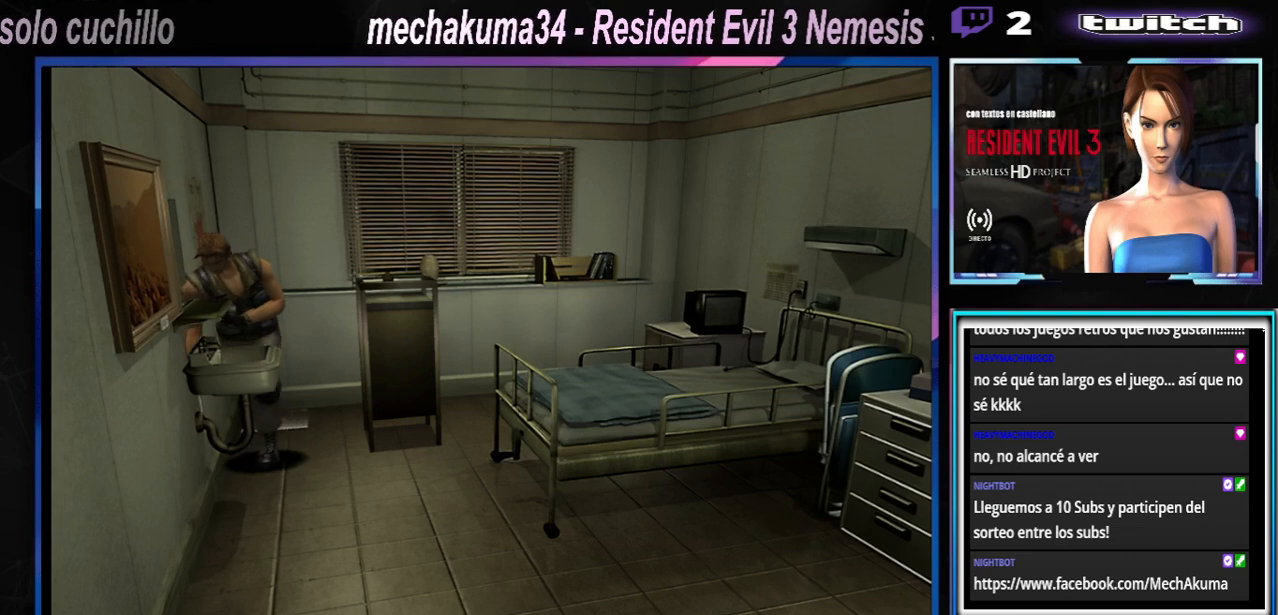
{"buttons": ["X"], "left_stick": "left", "events": []}
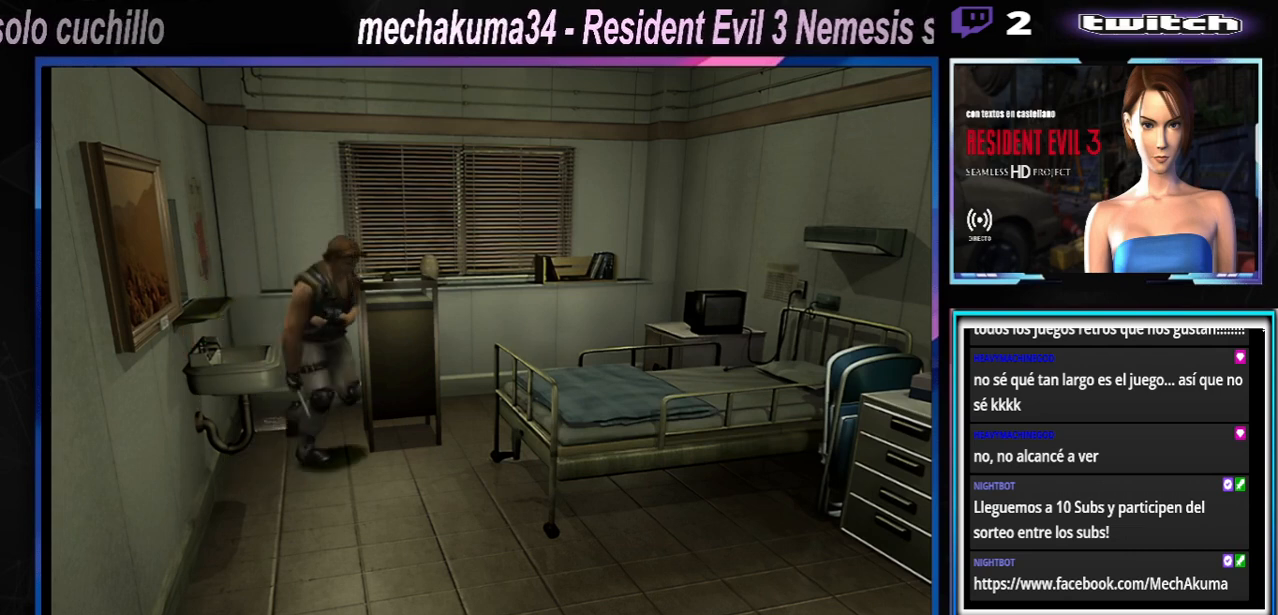
{"buttons": [], "left_stick": "left", "events": [[133, "X", "up"]]}
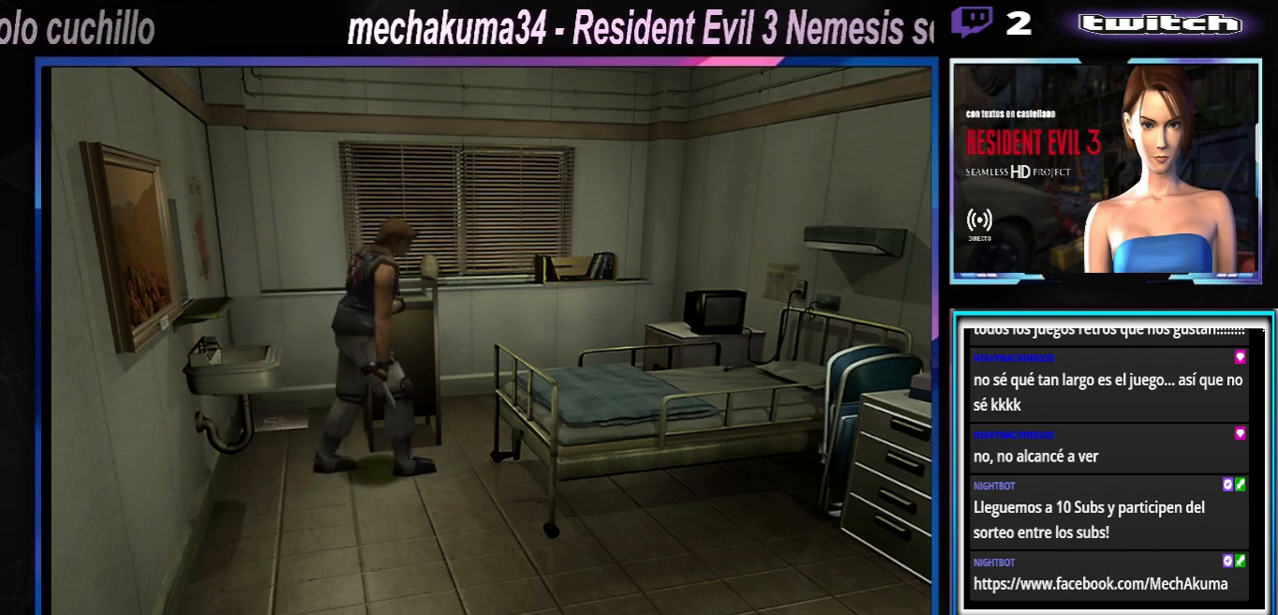
{"buttons": [], "left_stick": "left", "events": []}
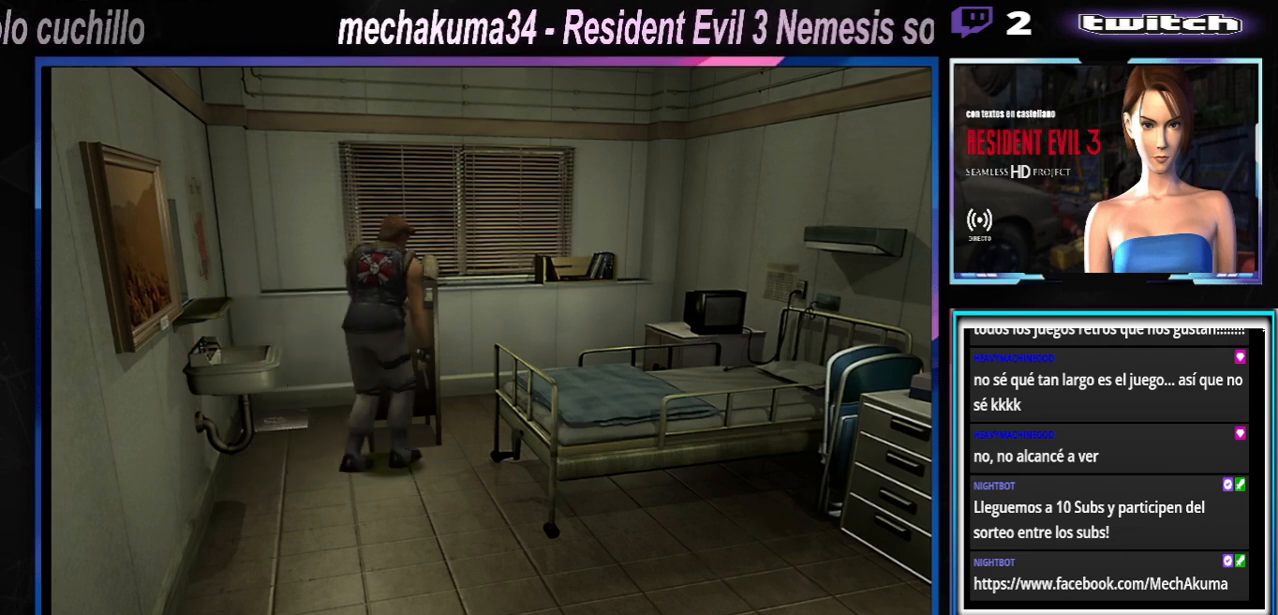
{"buttons": [], "left_stick": "up-left", "events": [[400, "left_stick", "up-left"]]}
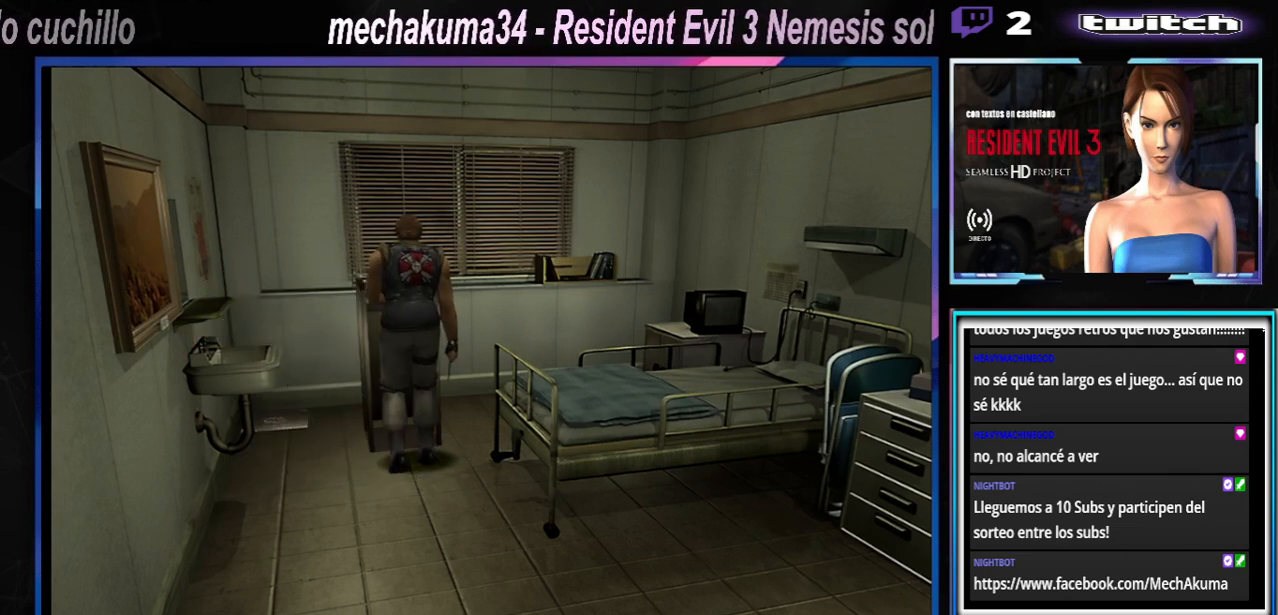
{"buttons": [], "left_stick": "up-left", "events": []}
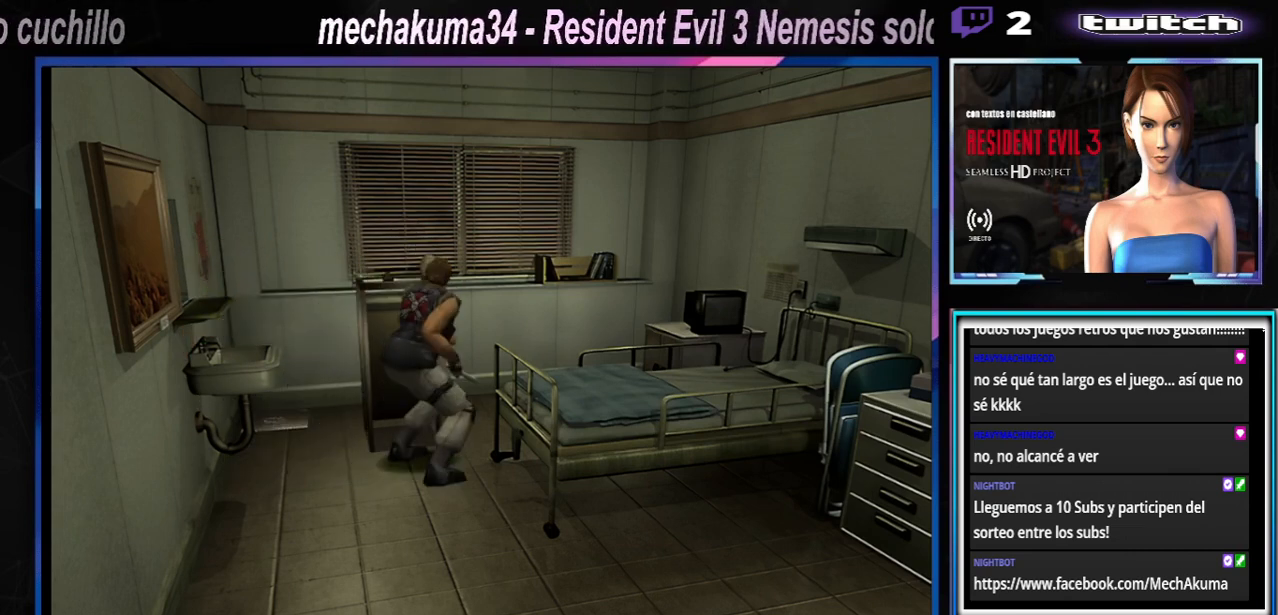
{"buttons": [], "left_stick": "up-left", "events": []}
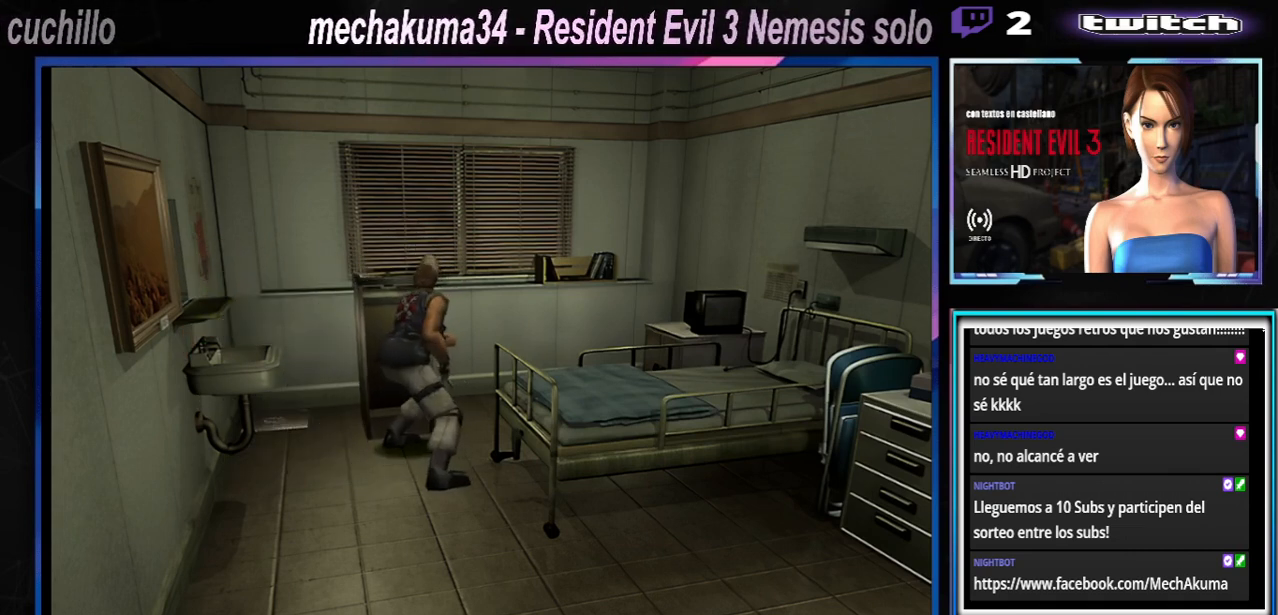
{"buttons": [], "left_stick": "up-left", "events": []}
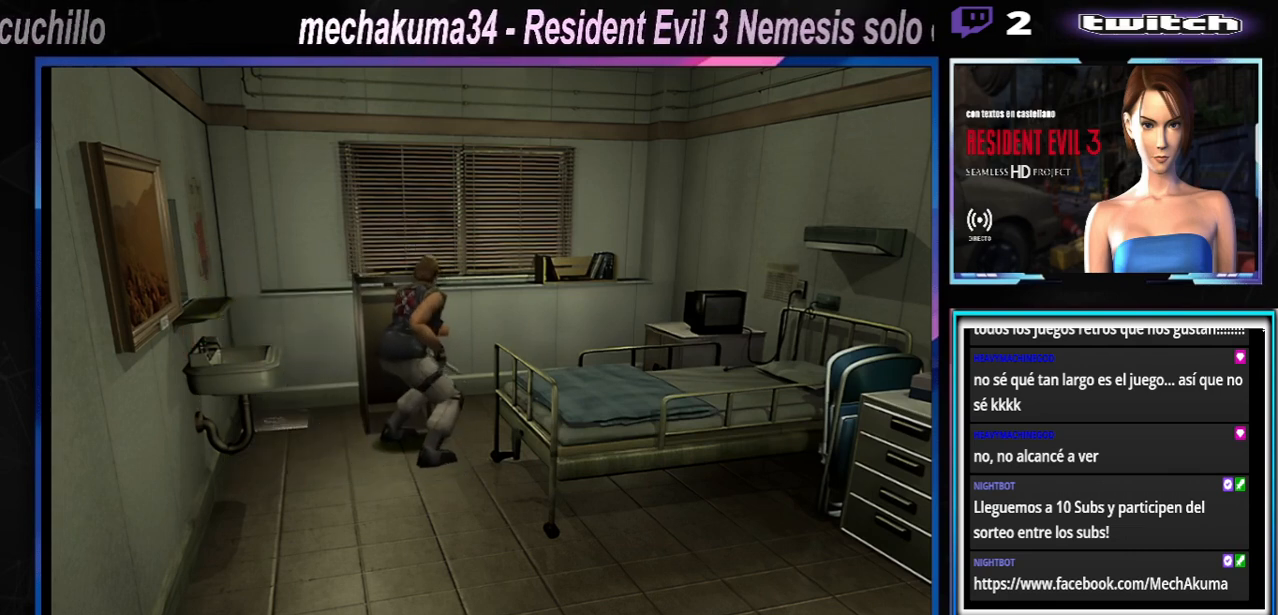
{"buttons": [], "left_stick": "up-left", "events": []}
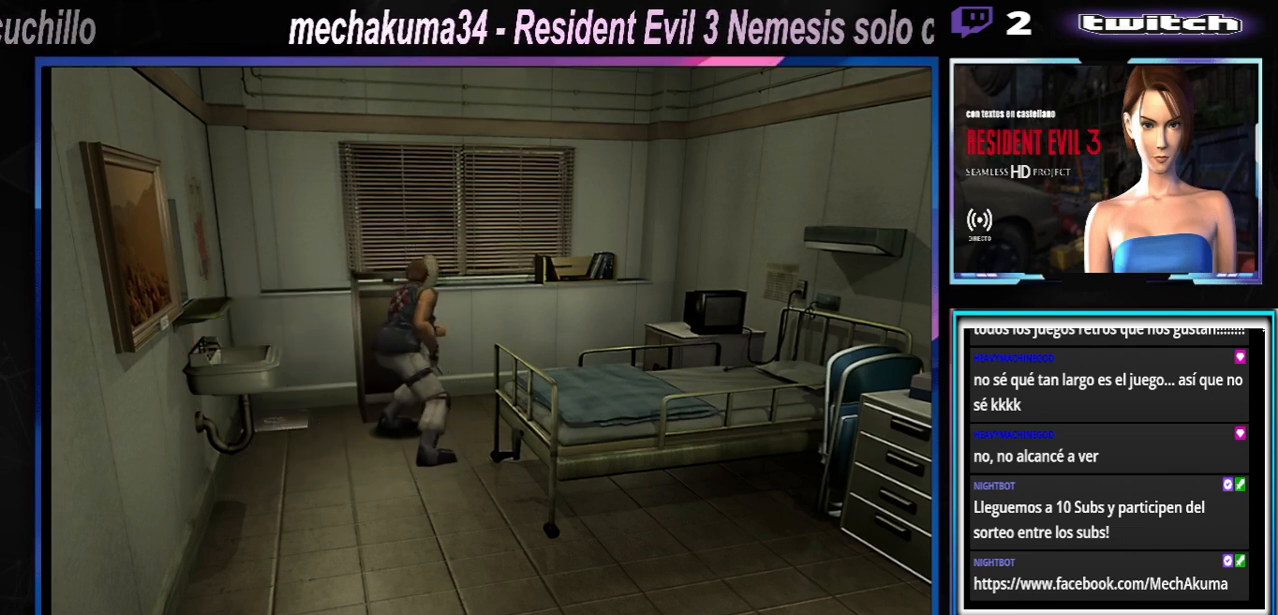
{"buttons": [], "left_stick": "up-left", "events": []}
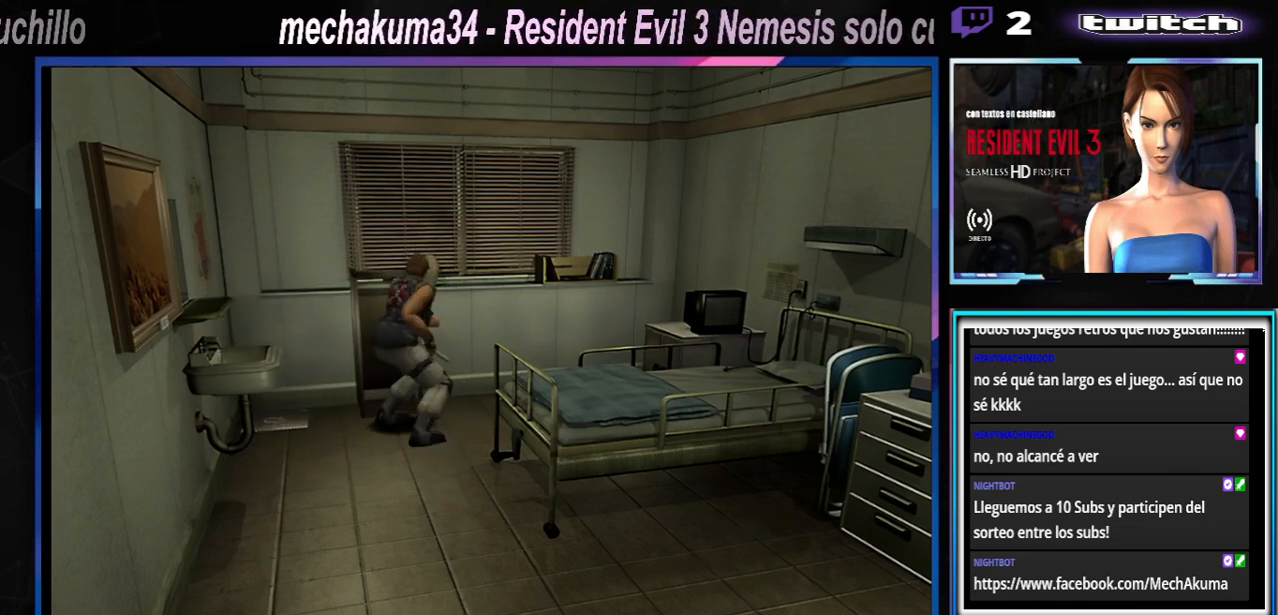
{"buttons": [], "left_stick": "up-left", "events": []}
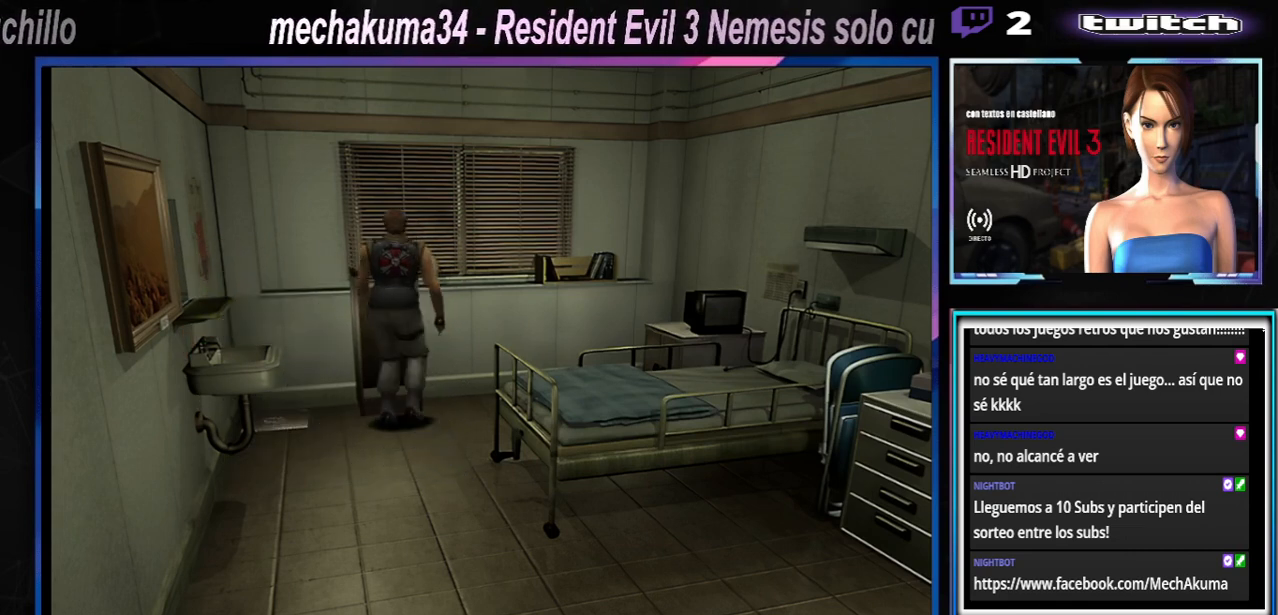
{"buttons": ["X"], "left_stick": "up", "events": [[33, "left_stick", "left"], [333, "X", "down"], [500, "left_stick", "up"]]}
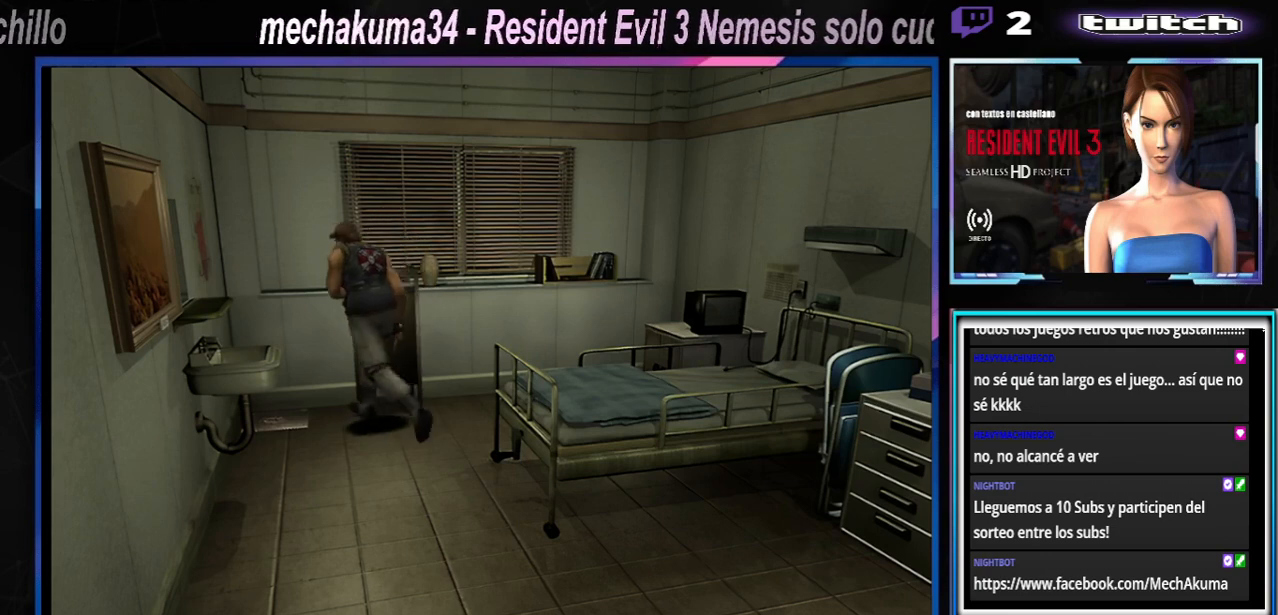
{"buttons": [], "left_stick": "right", "events": [[100, "left_stick", "up-right"], [300, "X", "up"], [367, "left_stick", "right"]]}
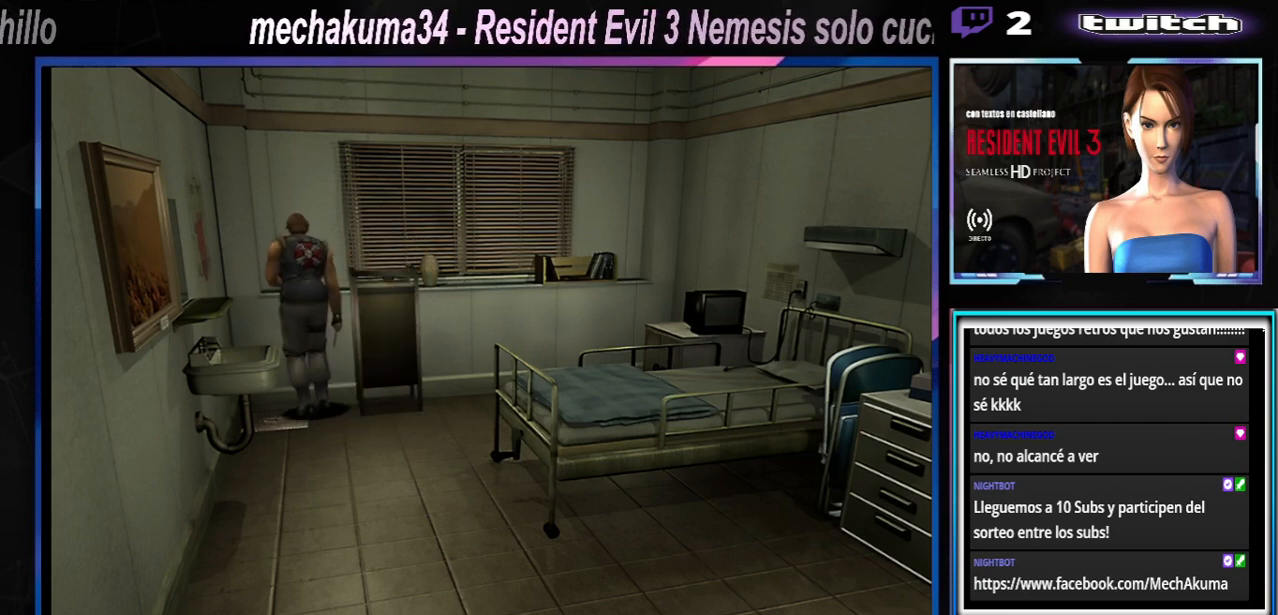
{"buttons": [], "left_stick": "up-right", "events": [[33, "X", "down"], [367, "X", "up"], [367, "left_stick", "up-right"]]}
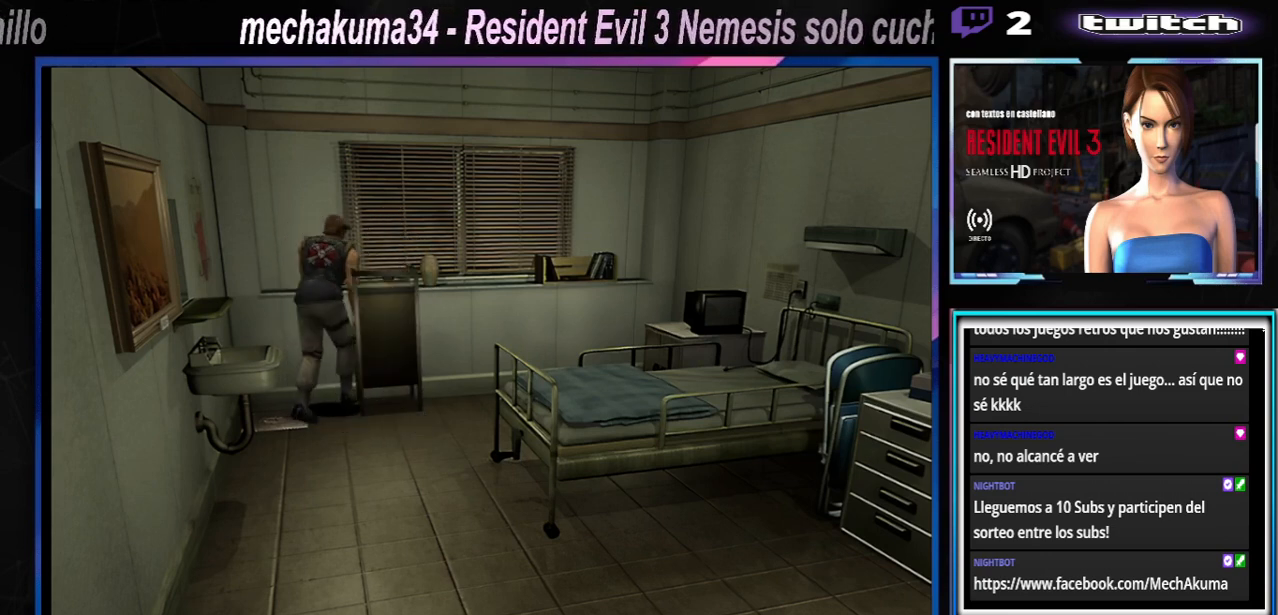
{"buttons": [], "left_stick": "up-right", "events": []}
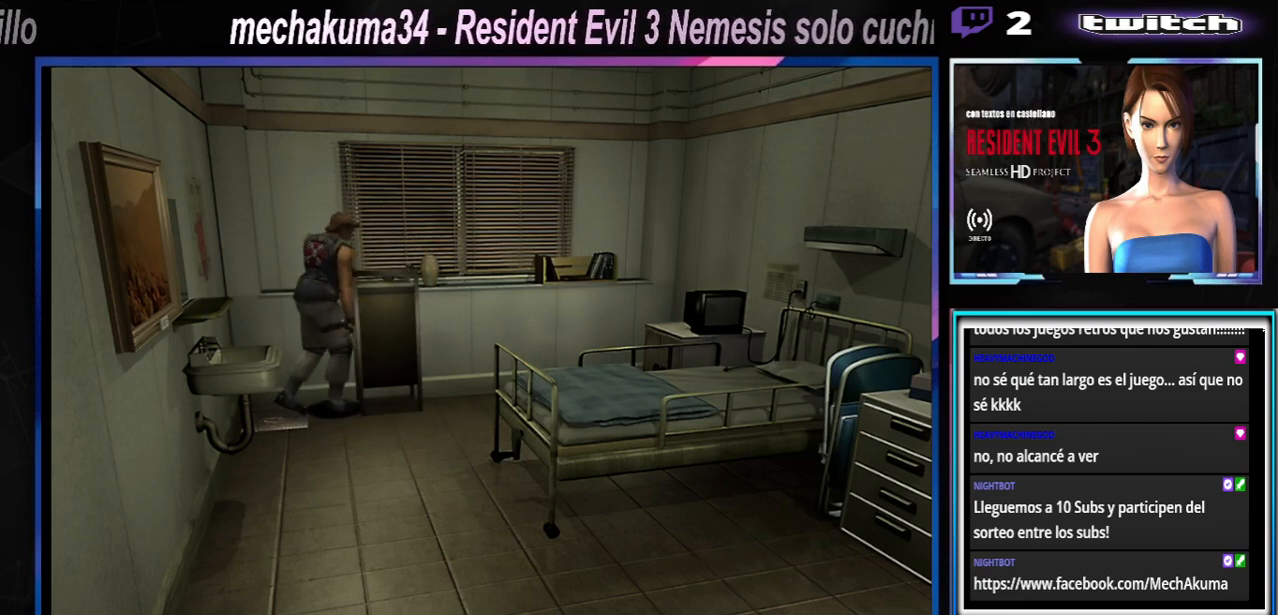
{"buttons": [], "left_stick": "up-right", "events": []}
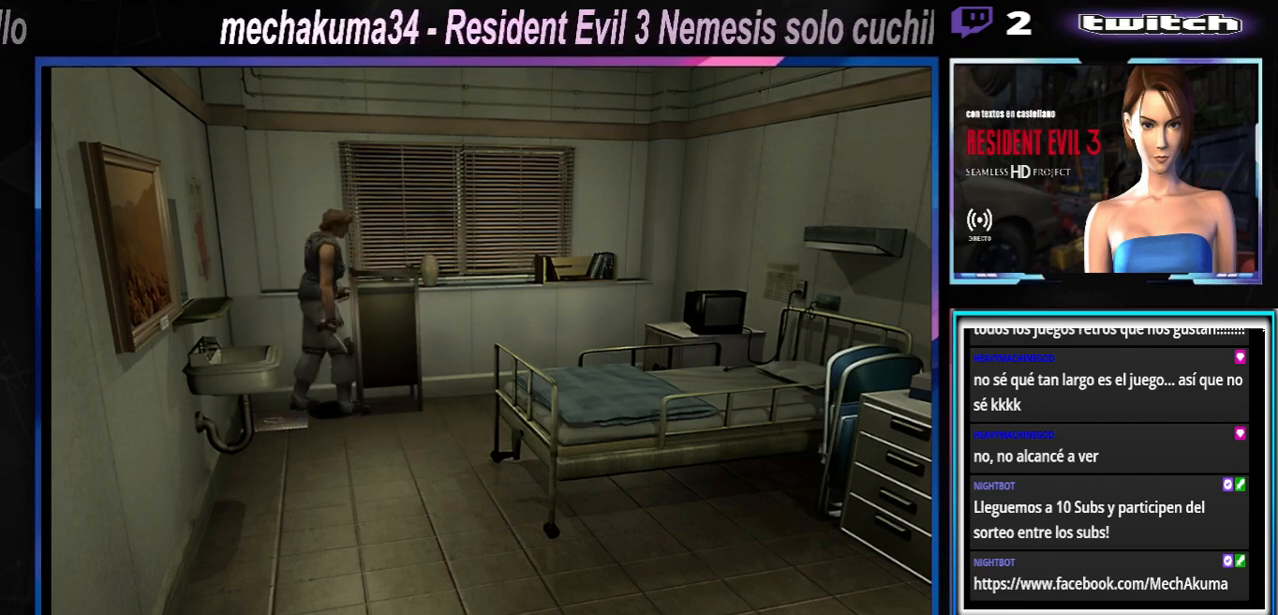
{"buttons": [], "left_stick": "up-right", "events": []}
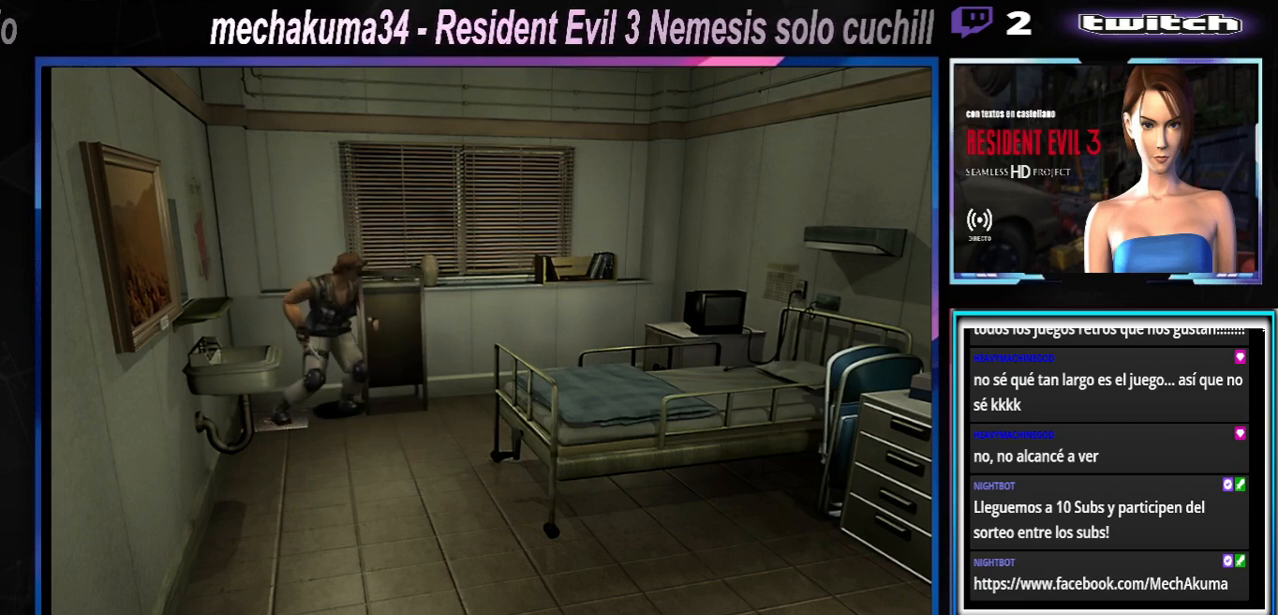
{"buttons": [], "left_stick": "up-right", "events": []}
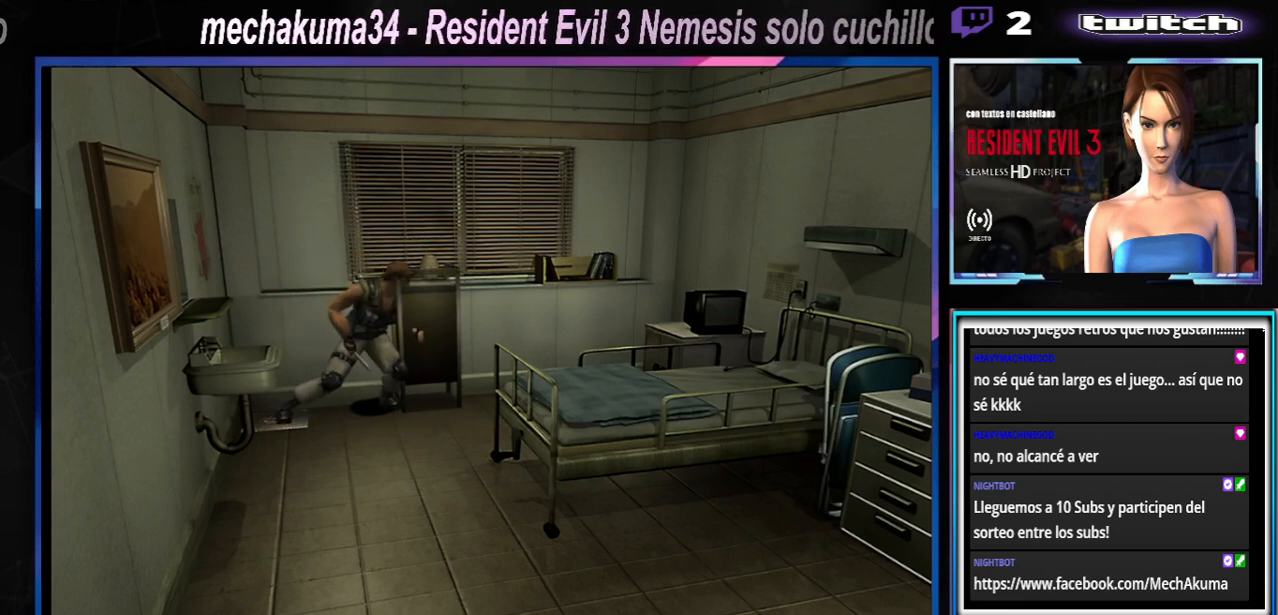
{"buttons": [], "left_stick": "up-right", "events": []}
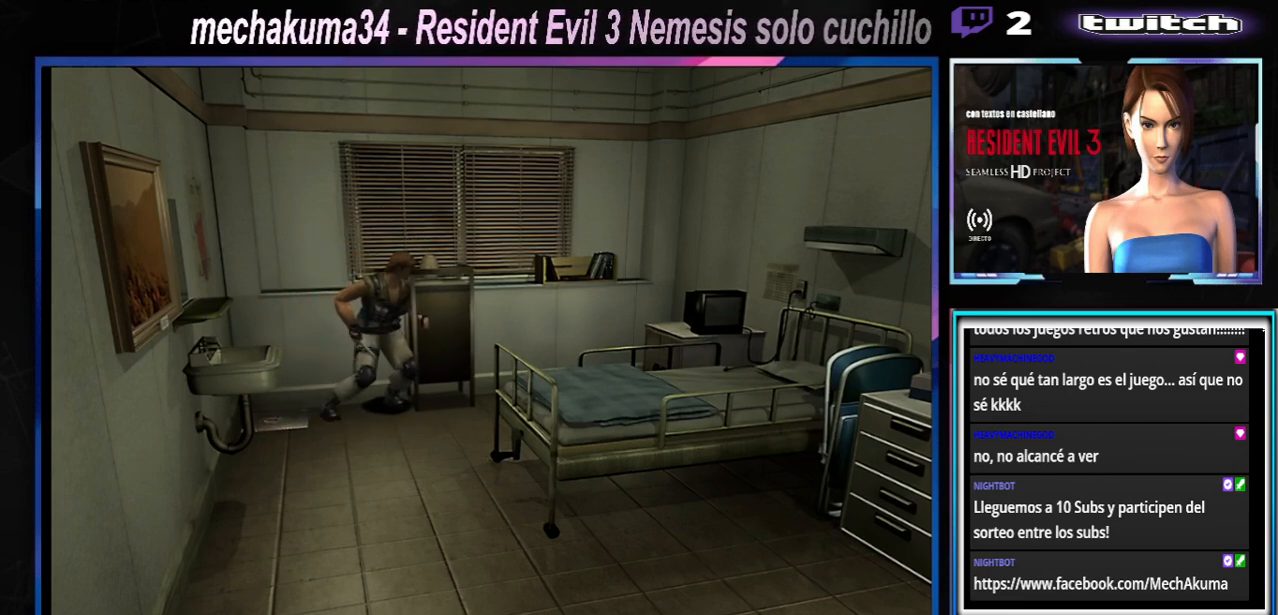
{"buttons": [], "left_stick": "up-right", "events": []}